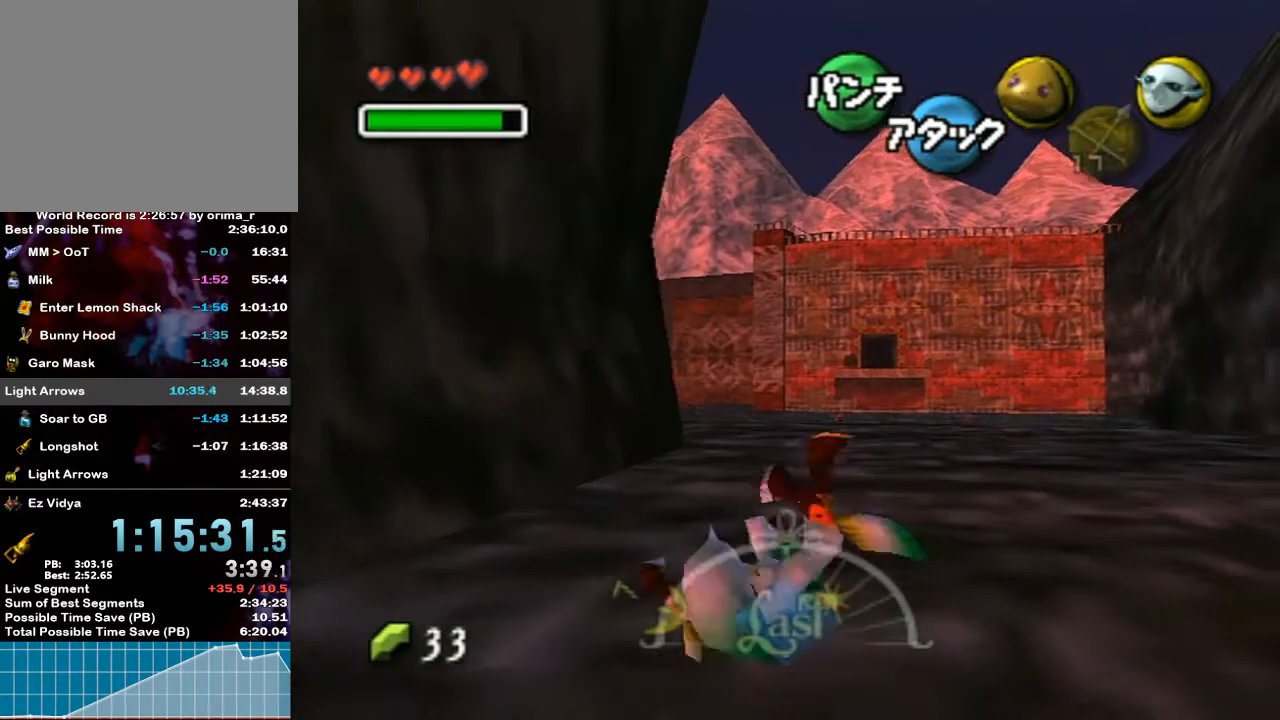
Gameplay with a controller (Nintendo layout); each line is a JSON object with the inputs held at the frame after it. "events" lists button and stick changes between this image and that frame as [ms after this image, input, new state], when the widget could be followed in between. Not read: L3 R3.
{"buttons": ["A"], "left_stick": "up", "right_stick": "center", "events": [[450, "A", "down"]]}
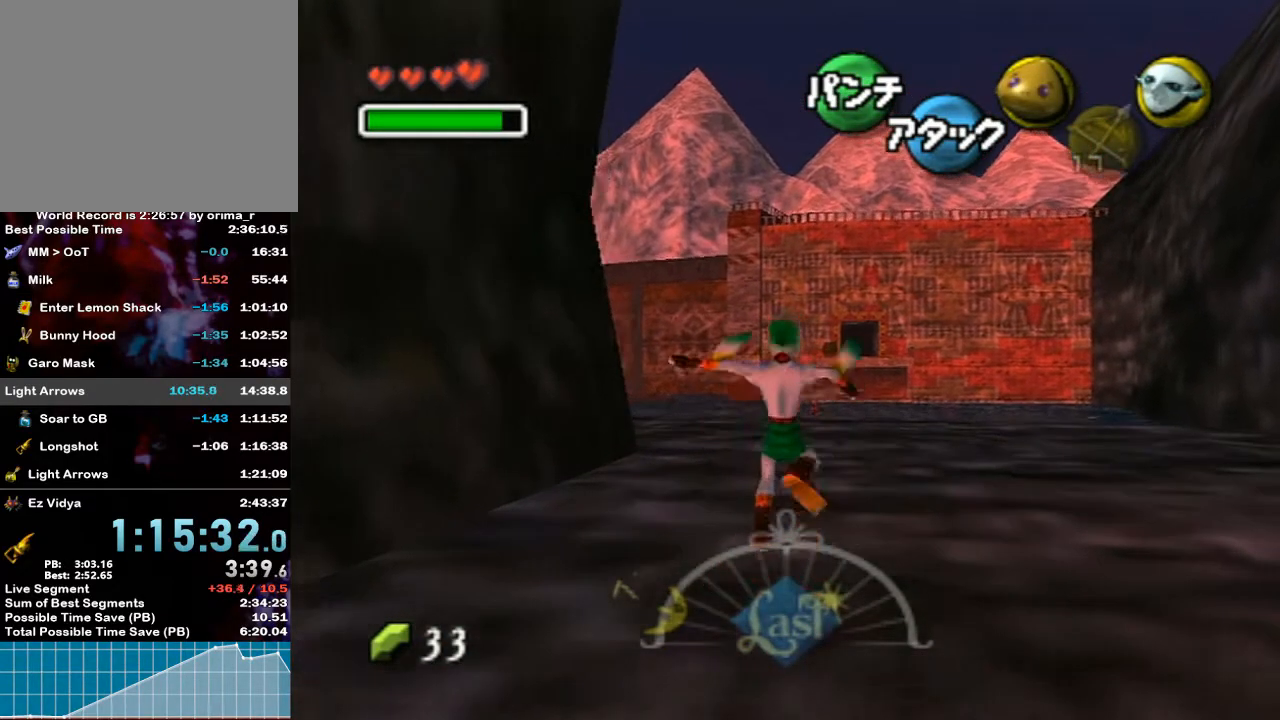
{"buttons": [], "left_stick": "up", "right_stick": "center", "events": [[167, "A", "up"]]}
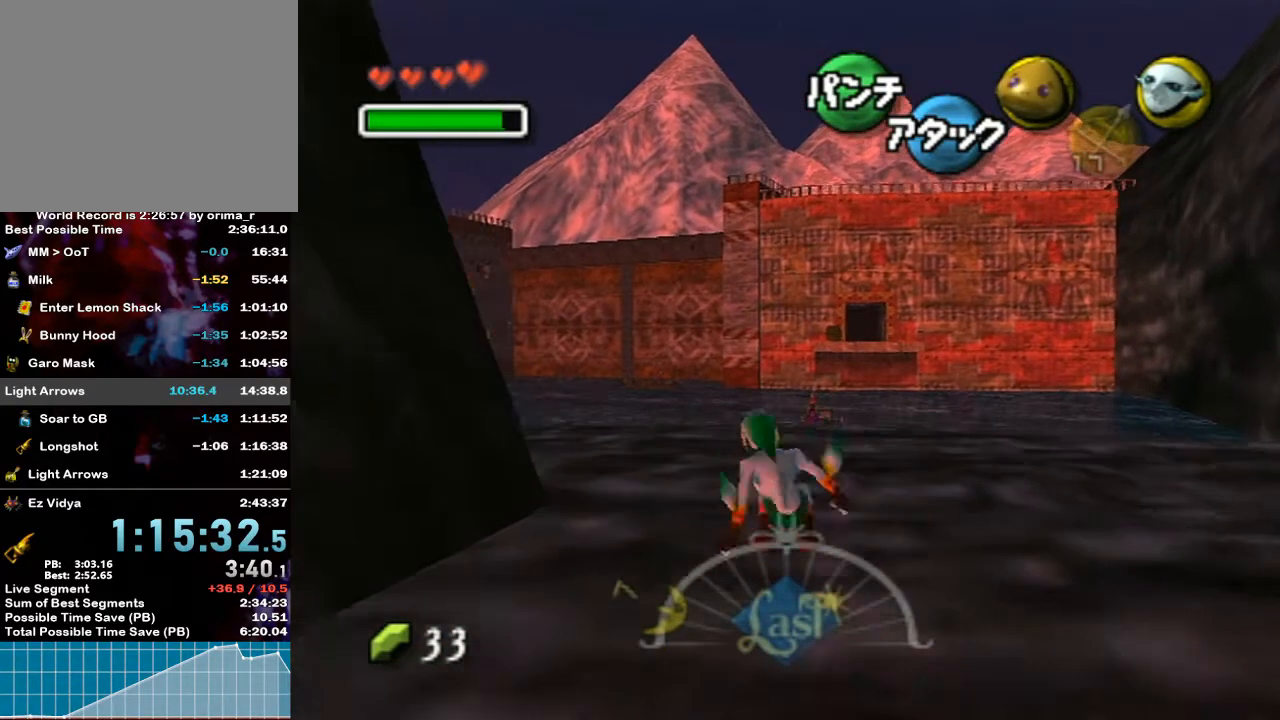
{"buttons": ["A", "L1"], "left_stick": "up", "right_stick": "center", "events": [[50, "left_stick", "up-left"], [267, "A", "down"], [267, "L1", "down"], [500, "left_stick", "up"]]}
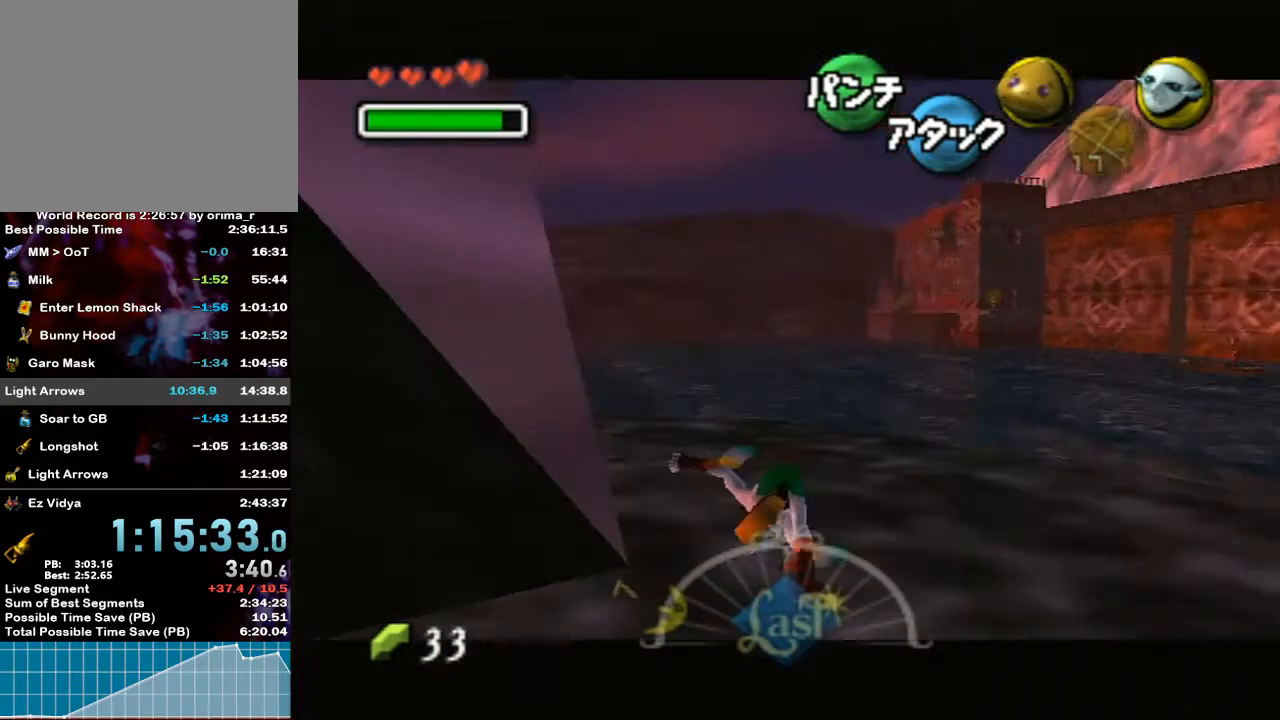
{"buttons": ["L1"], "left_stick": "up-left", "right_stick": "center", "events": [[83, "A", "up"], [417, "left_stick", "center"], [483, "left_stick", "up-left"]]}
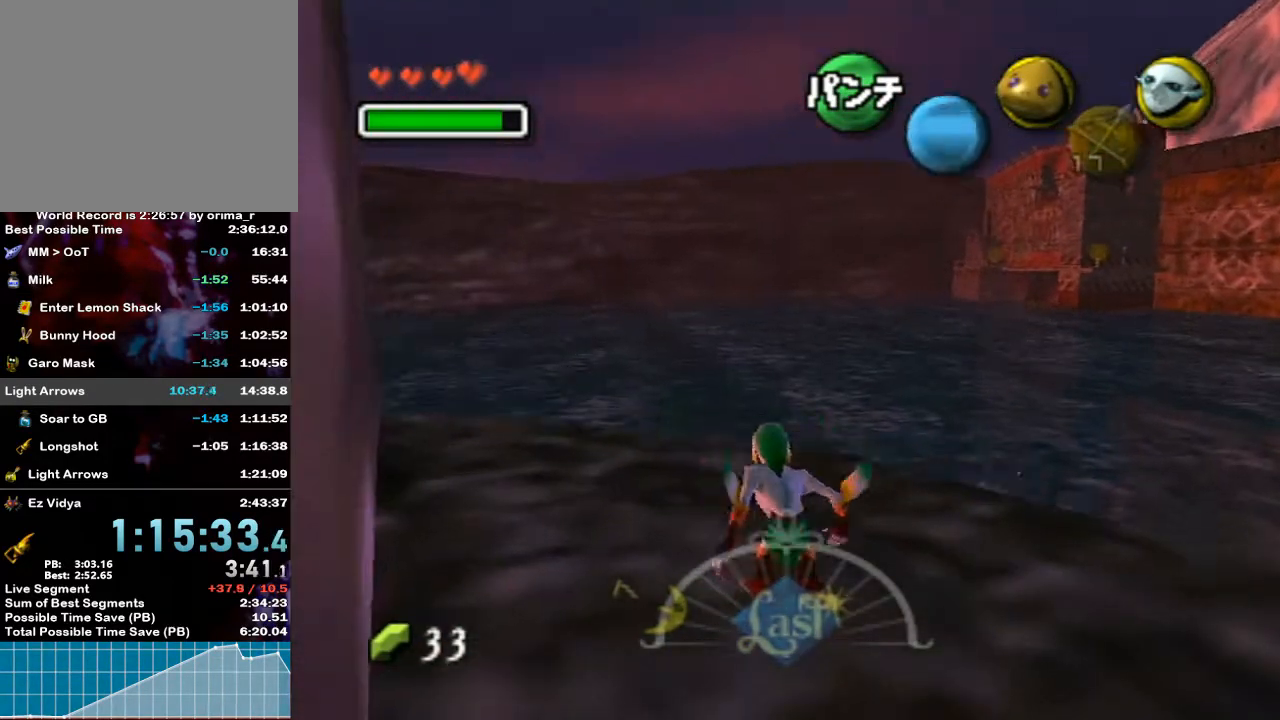
{"buttons": [], "left_stick": "center", "right_stick": "center", "events": [[17, "L1", "up"], [17, "left_stick", "left"], [217, "left_stick", "center"]]}
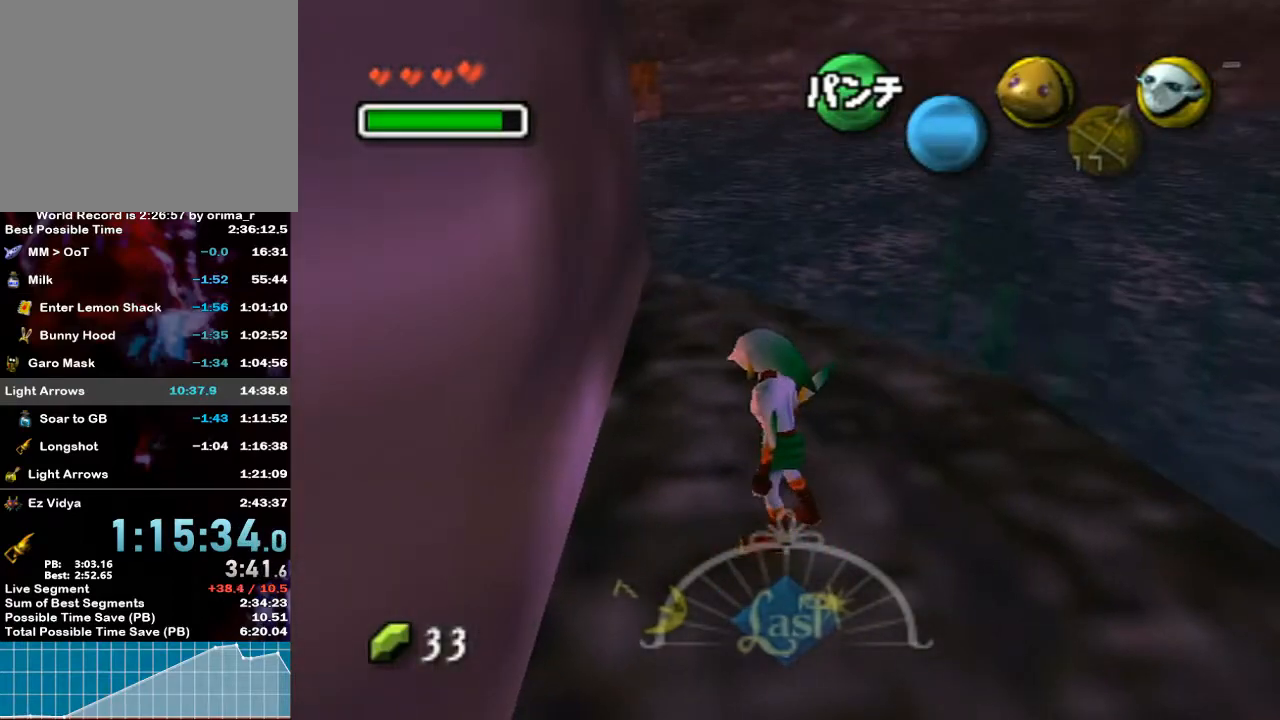
{"buttons": ["L1"], "left_stick": "center", "right_stick": "center", "events": [[200, "left_stick", "up-right"], [417, "L1", "down"], [500, "left_stick", "center"]]}
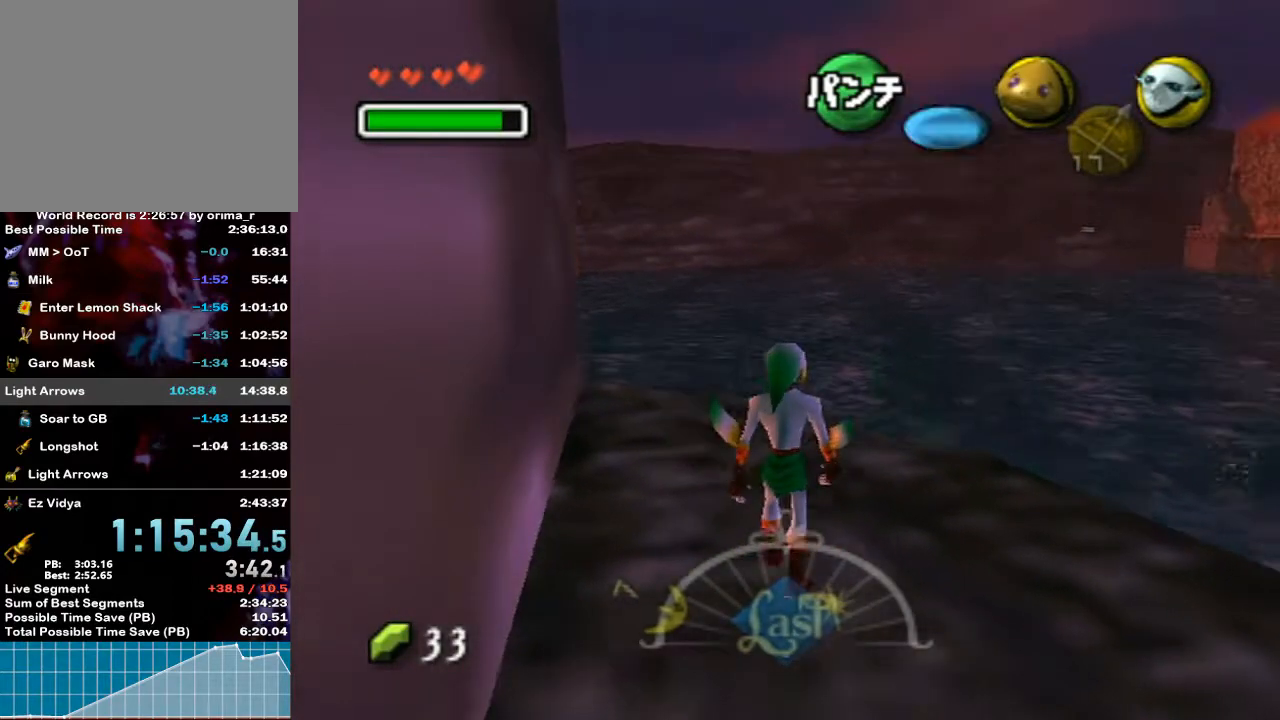
{"buttons": ["L1"], "left_stick": "up", "right_stick": "center", "events": [[300, "left_stick", "up"]]}
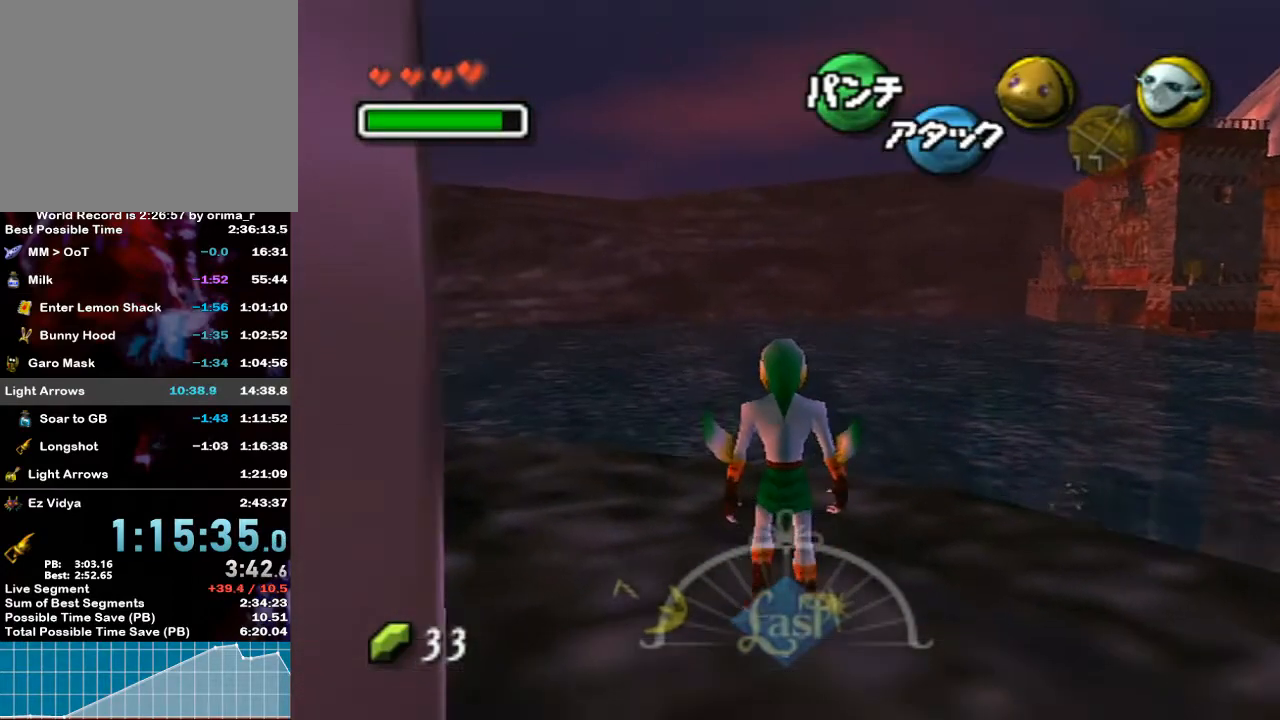
{"buttons": ["L1"], "left_stick": "center", "right_stick": "center", "events": [[50, "left_stick", "center"]]}
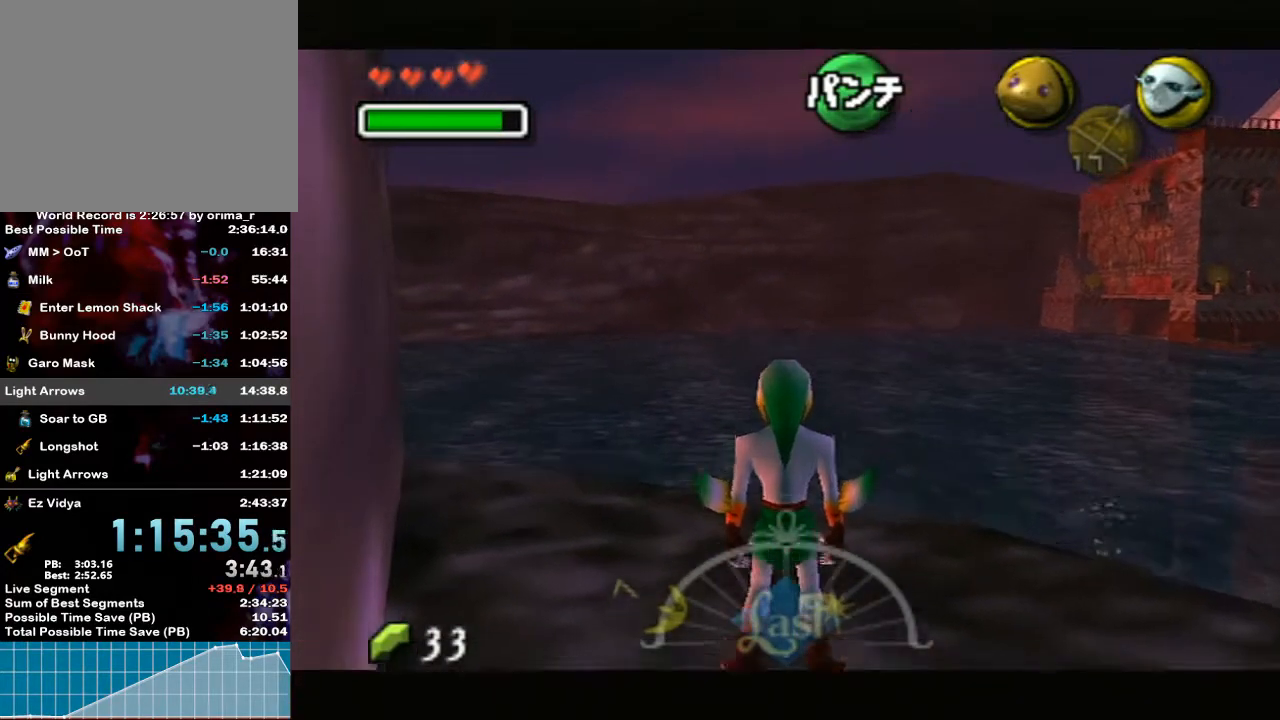
{"buttons": ["L1"], "left_stick": "center", "right_stick": "center", "events": [[117, "left_stick", "down"], [267, "left_stick", "center"]]}
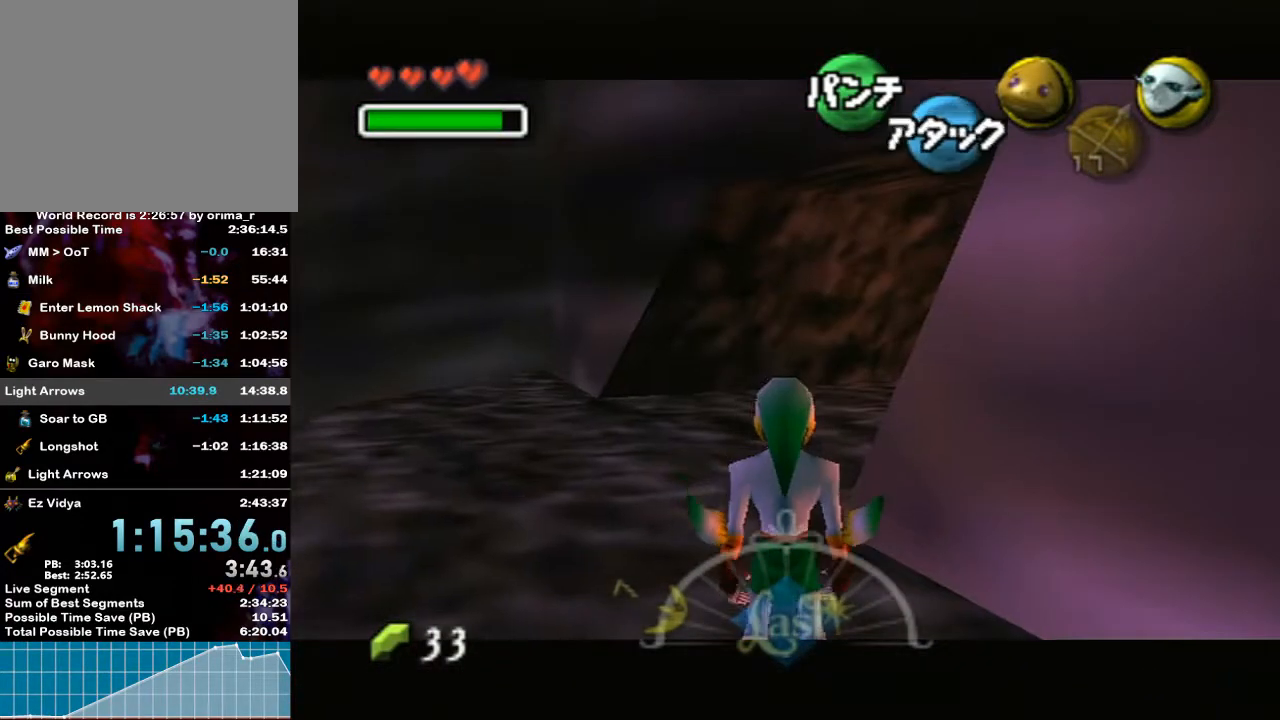
{"buttons": ["L1"], "left_stick": "center", "right_stick": "center", "events": [[250, "left_stick", "down"], [383, "left_stick", "center"]]}
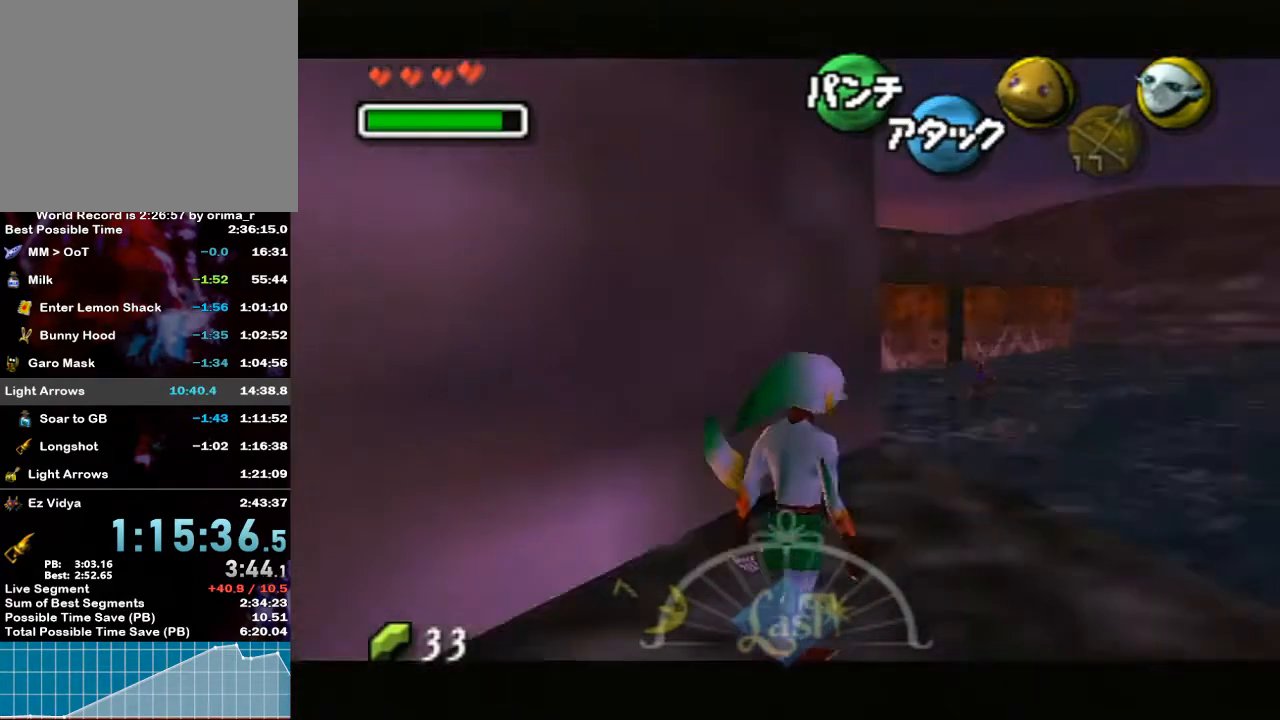
{"buttons": ["L1"], "left_stick": "center", "right_stick": "center", "events": [[233, "L1", "up"], [367, "L1", "down"]]}
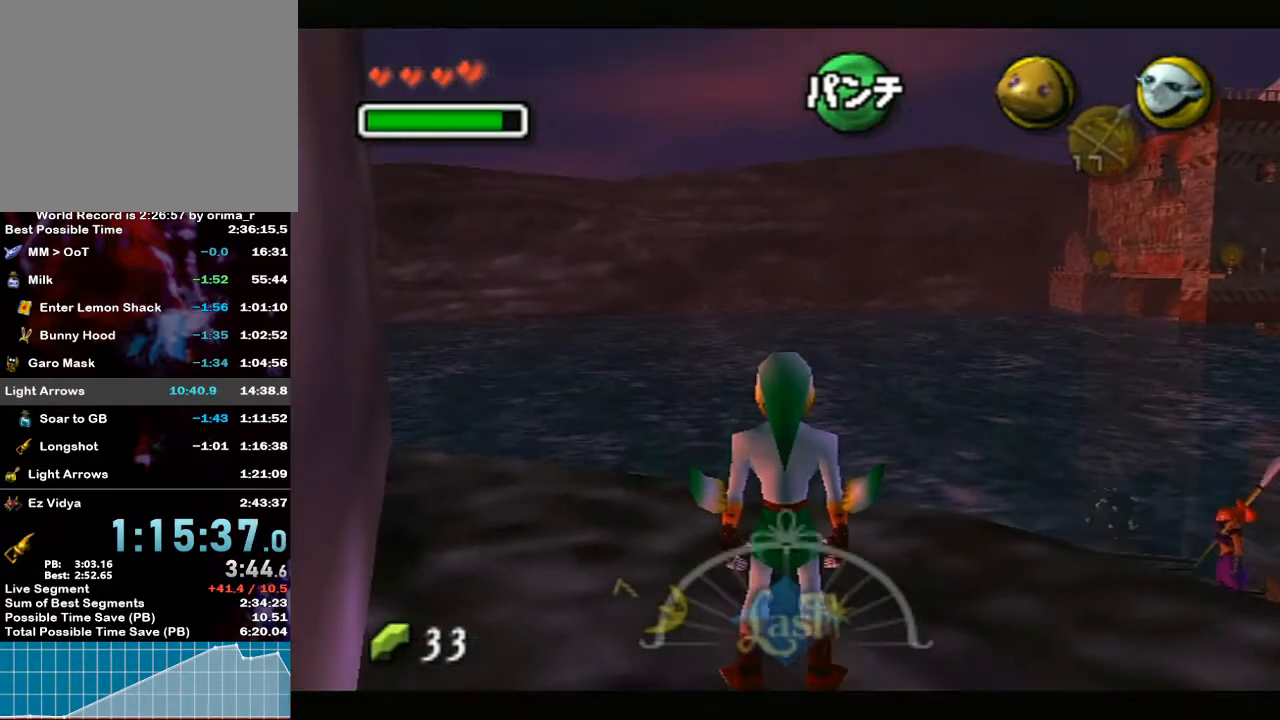
{"buttons": ["L1"], "left_stick": "center", "right_stick": "center", "events": [[100, "left_stick", "down"], [267, "left_stick", "center"]]}
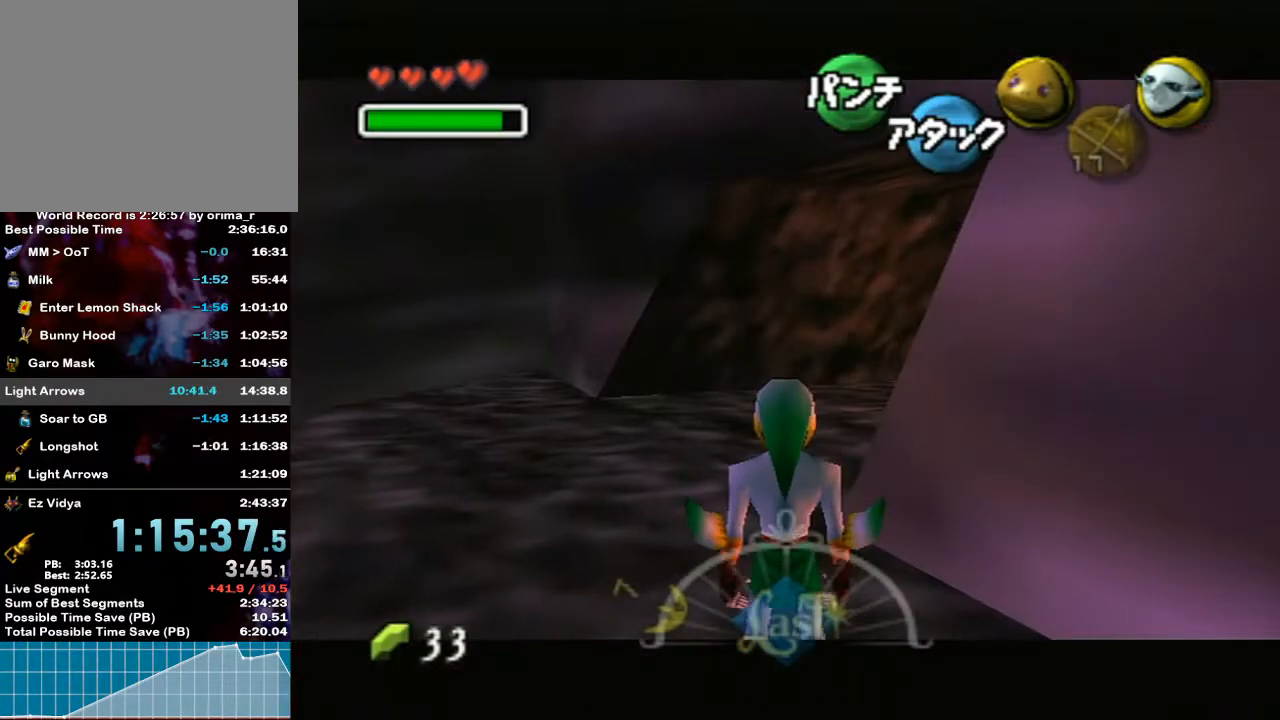
{"buttons": ["L1"], "left_stick": "center", "right_stick": "center", "events": [[233, "left_stick", "down"], [317, "left_stick", "center"]]}
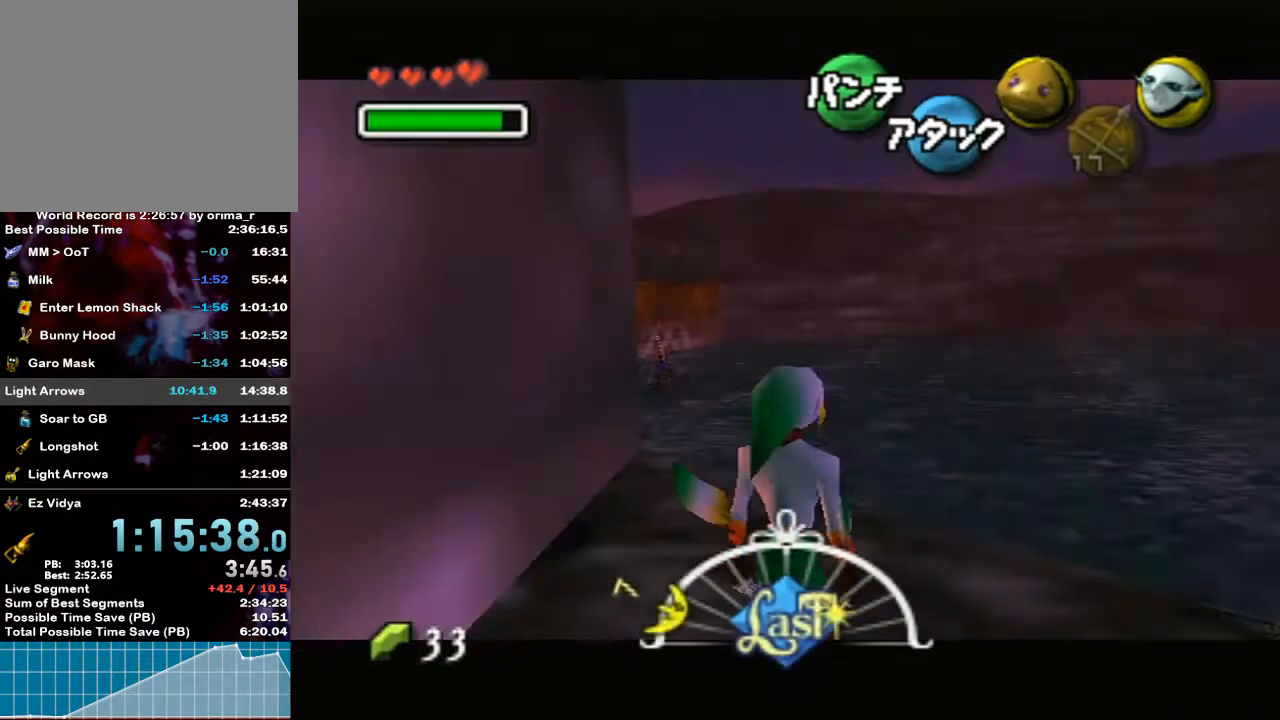
{"buttons": [], "left_stick": "center", "right_stick": "center", "events": [[267, "L1", "up"]]}
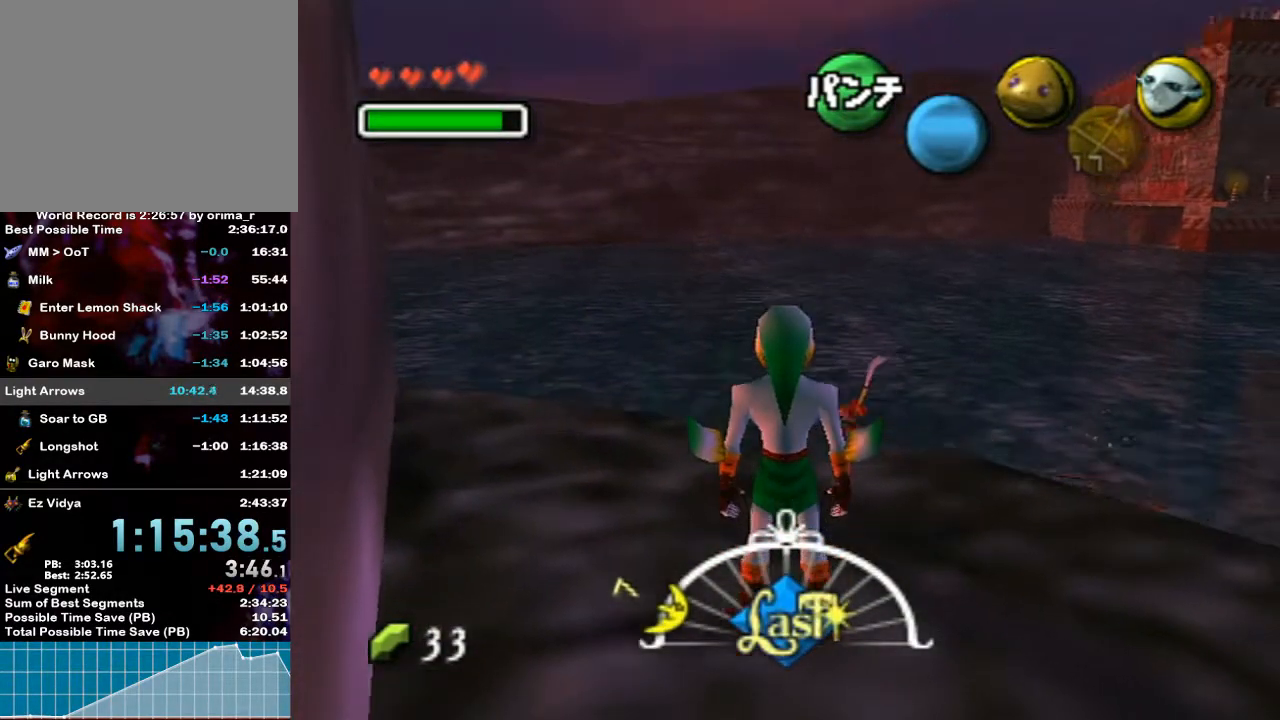
{"buttons": [], "left_stick": "up", "right_stick": "center", "events": [[217, "left_stick", "up"]]}
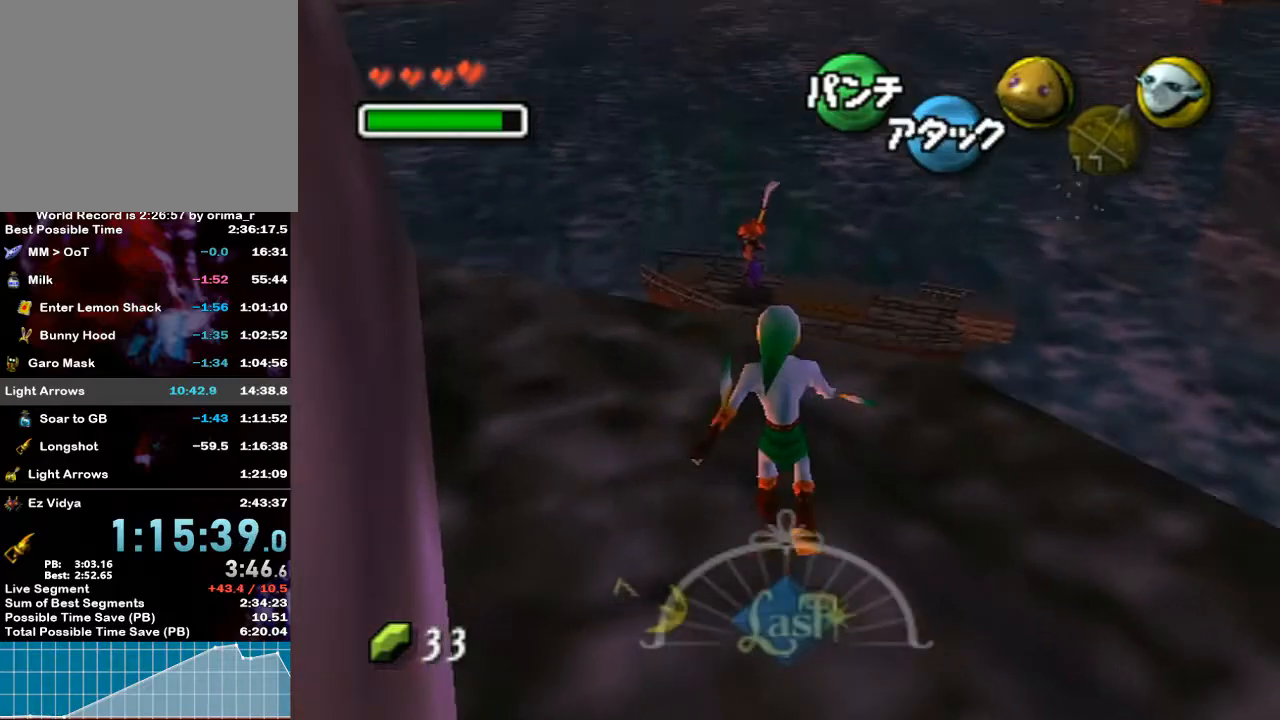
{"buttons": [], "left_stick": "down-left", "right_stick": "center", "events": [[17, "left_stick", "center"], [200, "left_stick", "down-left"]]}
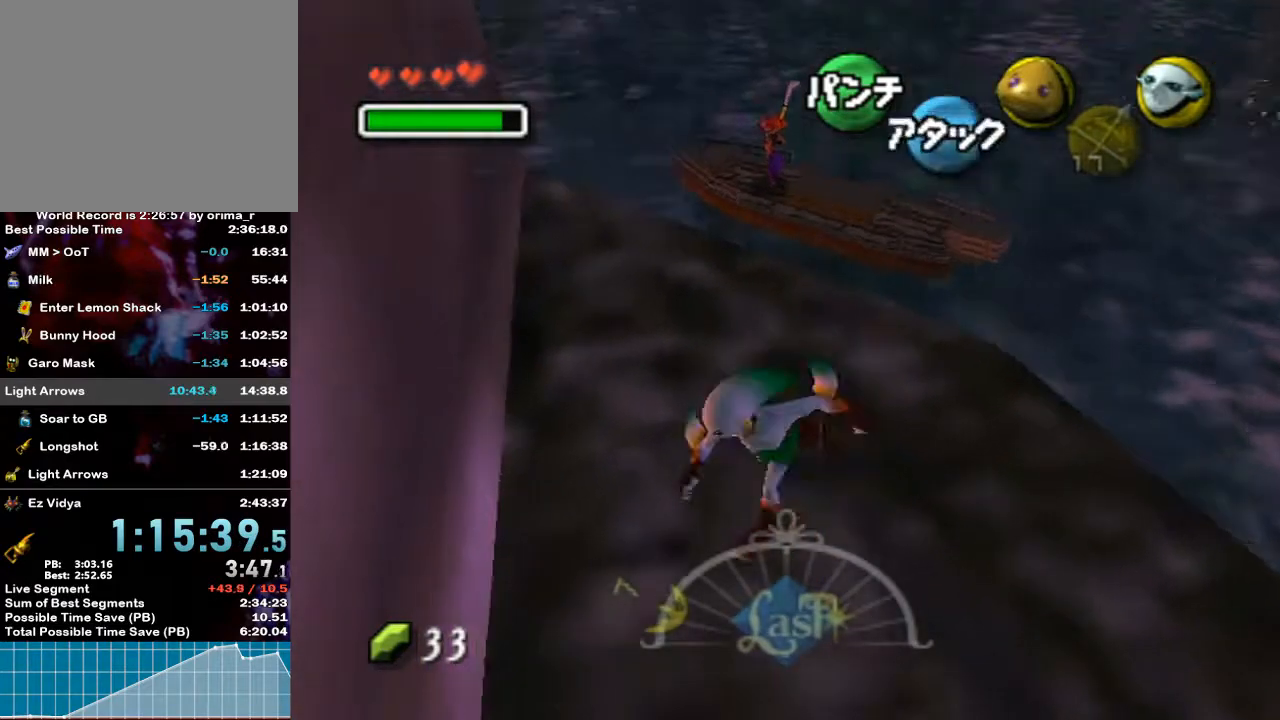
{"buttons": [], "left_stick": "right", "right_stick": "center", "events": [[117, "left_stick", "center"], [450, "left_stick", "right"]]}
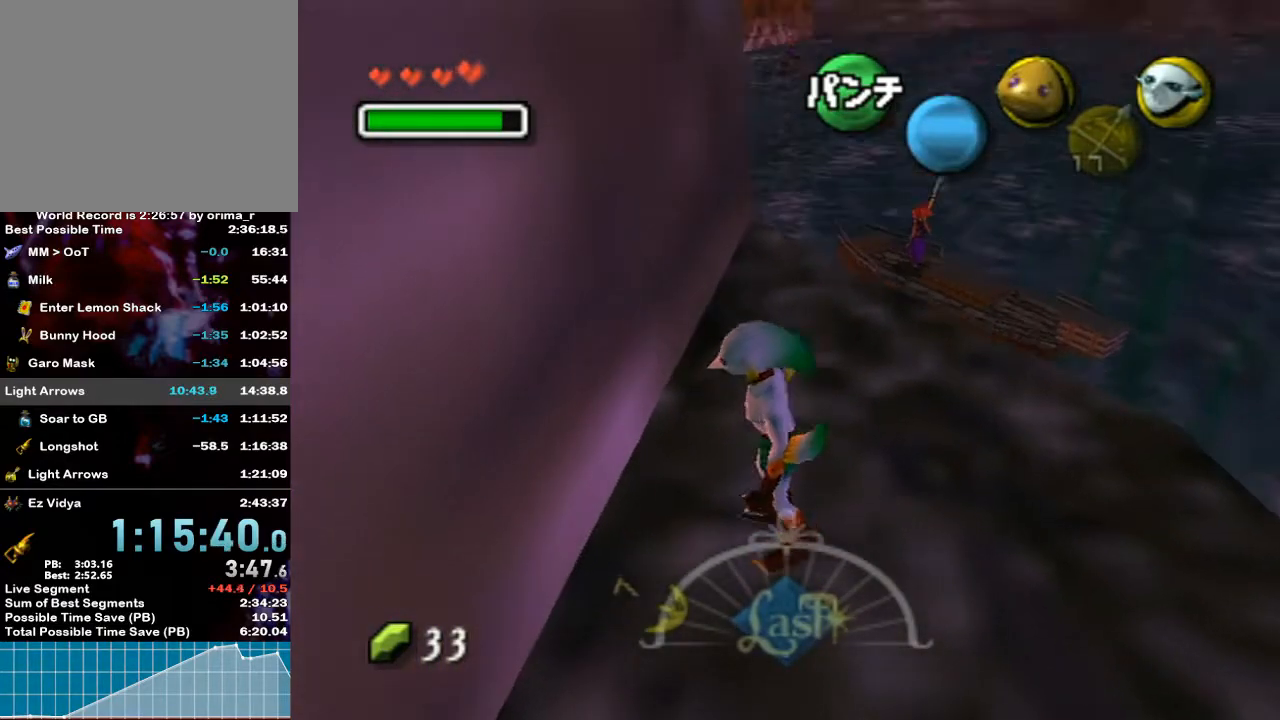
{"buttons": [], "left_stick": "up", "right_stick": "center", "events": [[167, "left_stick", "center"], [383, "left_stick", "up"]]}
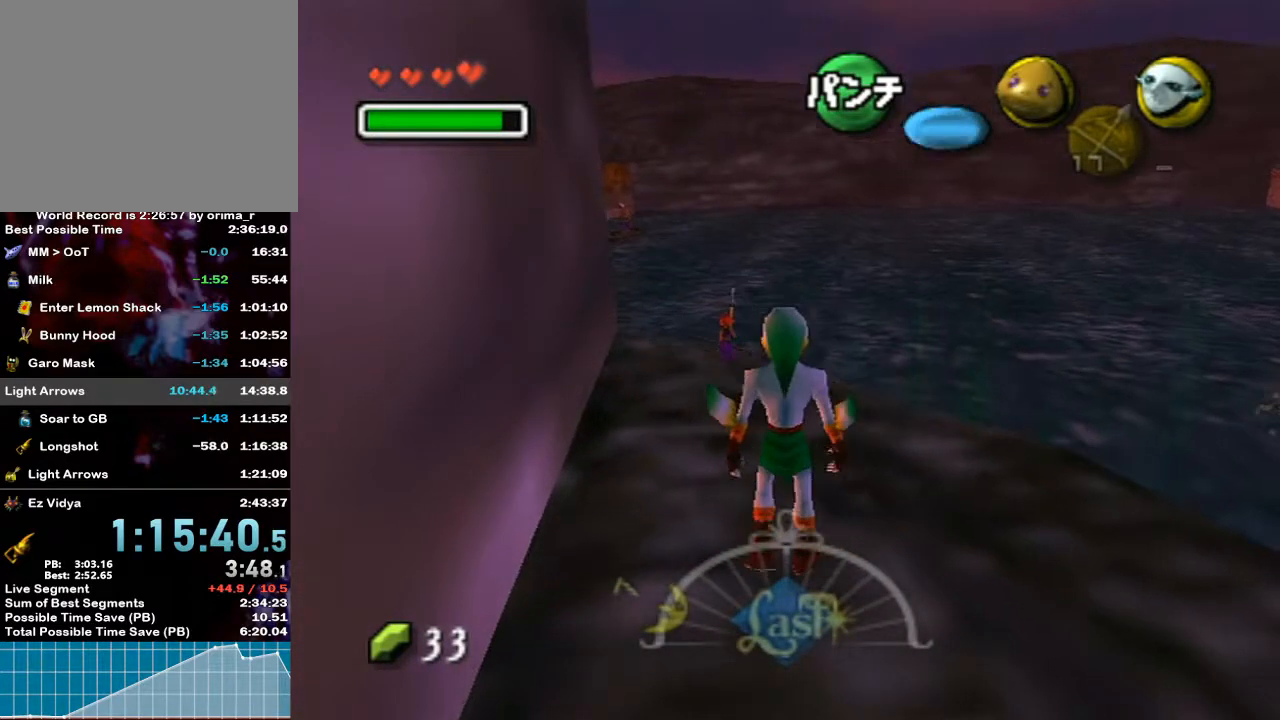
{"buttons": ["A"], "left_stick": "up", "right_stick": "center", "events": [[367, "A", "down"]]}
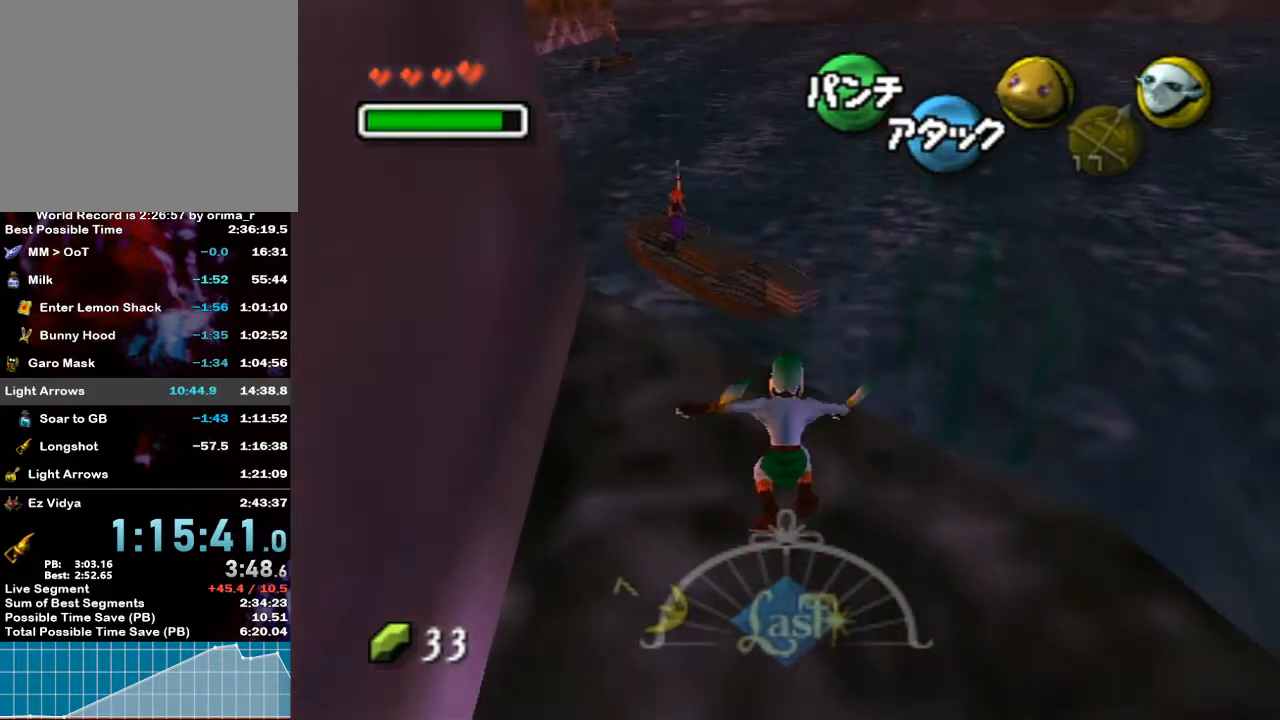
{"buttons": ["A"], "left_stick": "up", "right_stick": "center", "events": []}
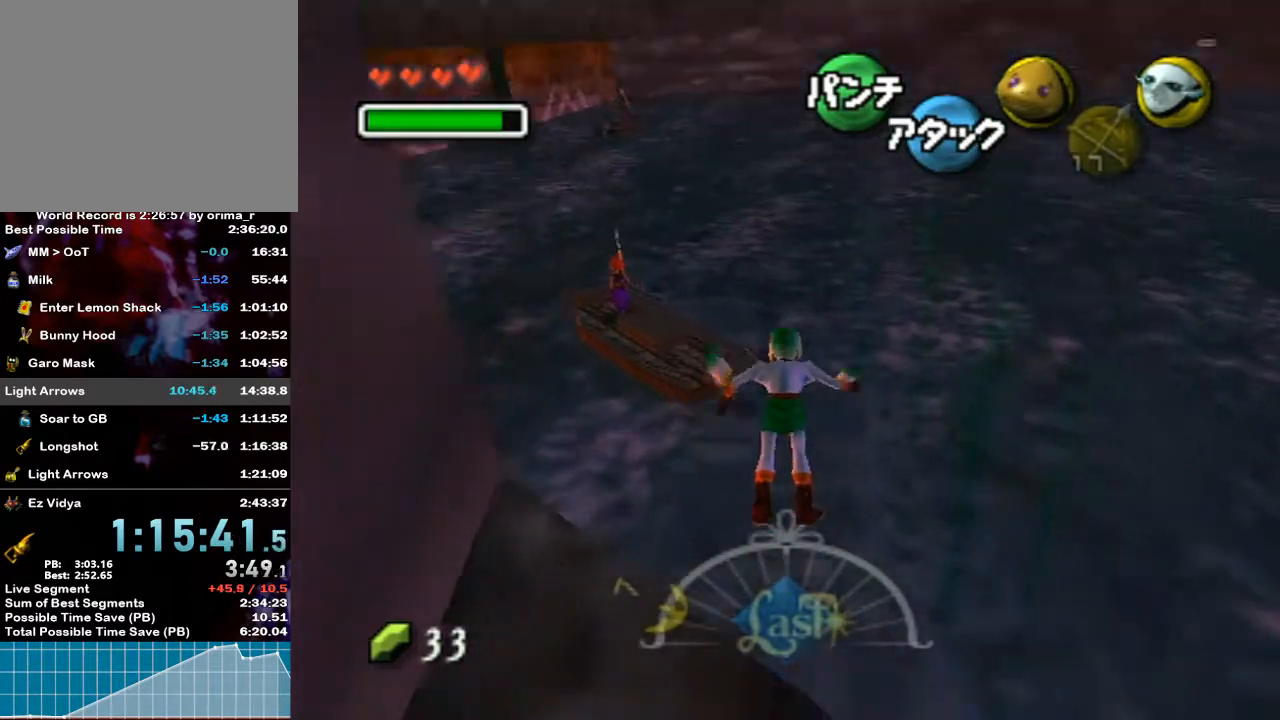
{"buttons": ["A"], "left_stick": "up", "right_stick": "center", "events": []}
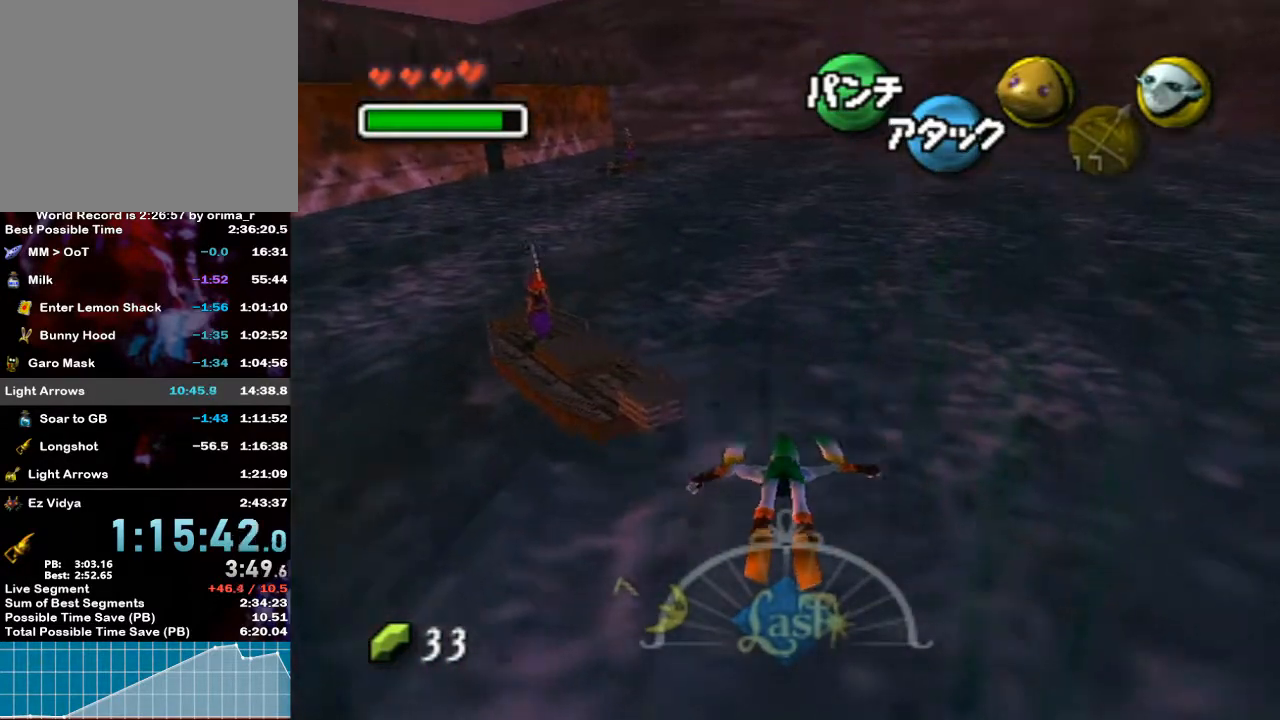
{"buttons": ["A"], "left_stick": "up", "right_stick": "center", "events": []}
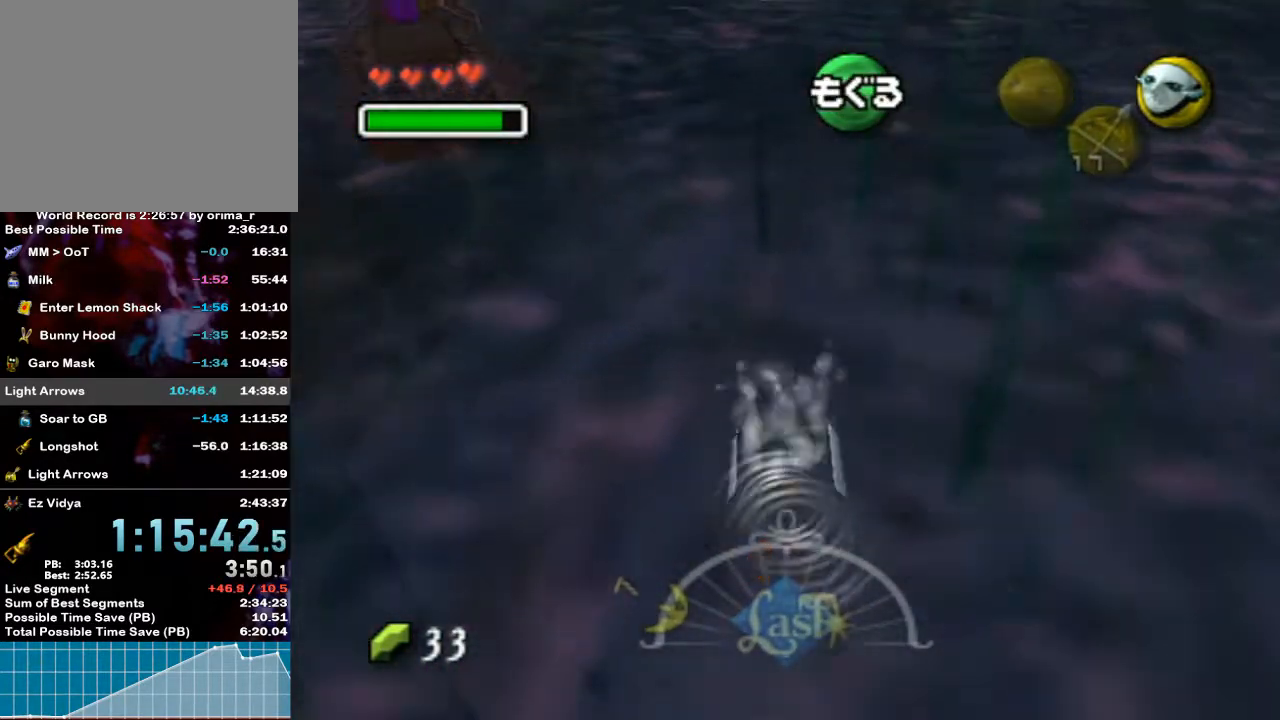
{"buttons": ["A"], "left_stick": "up-left", "right_stick": "center", "events": [[167, "left_stick", "center"], [450, "left_stick", "up-left"]]}
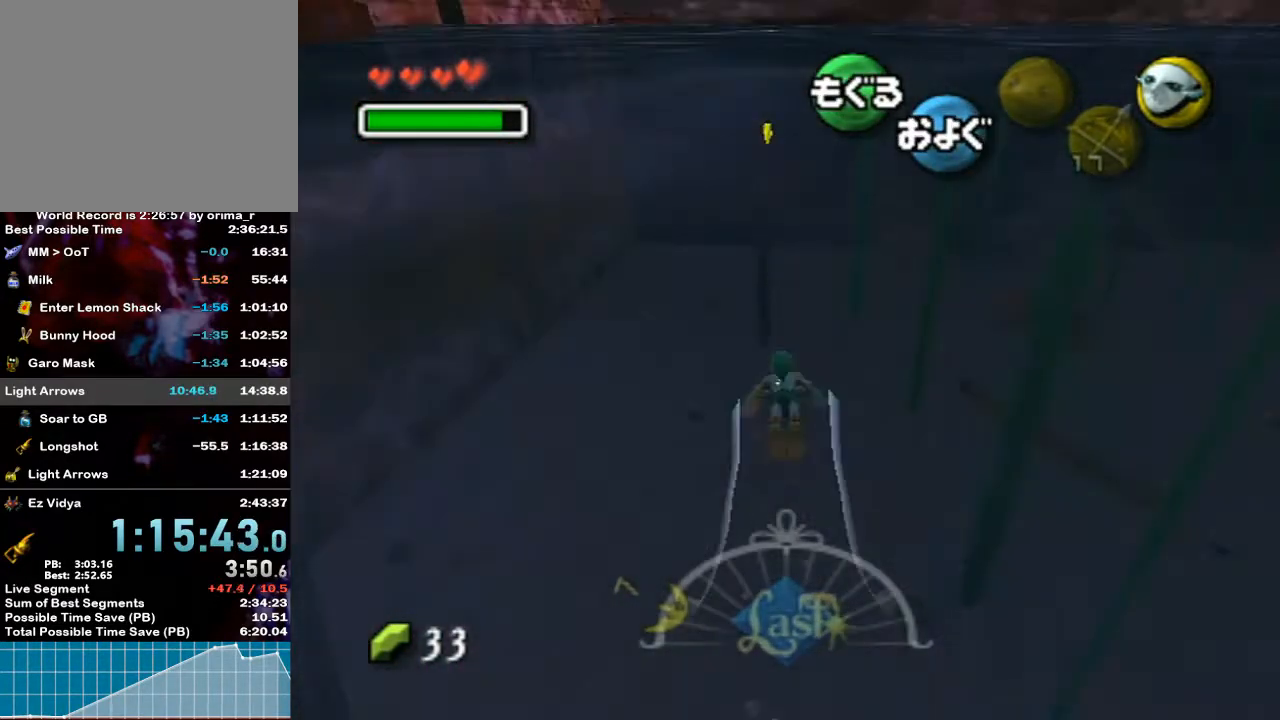
{"buttons": ["A", "R1"], "left_stick": "center", "right_stick": "center", "events": [[117, "left_stick", "center"], [267, "R1", "down"]]}
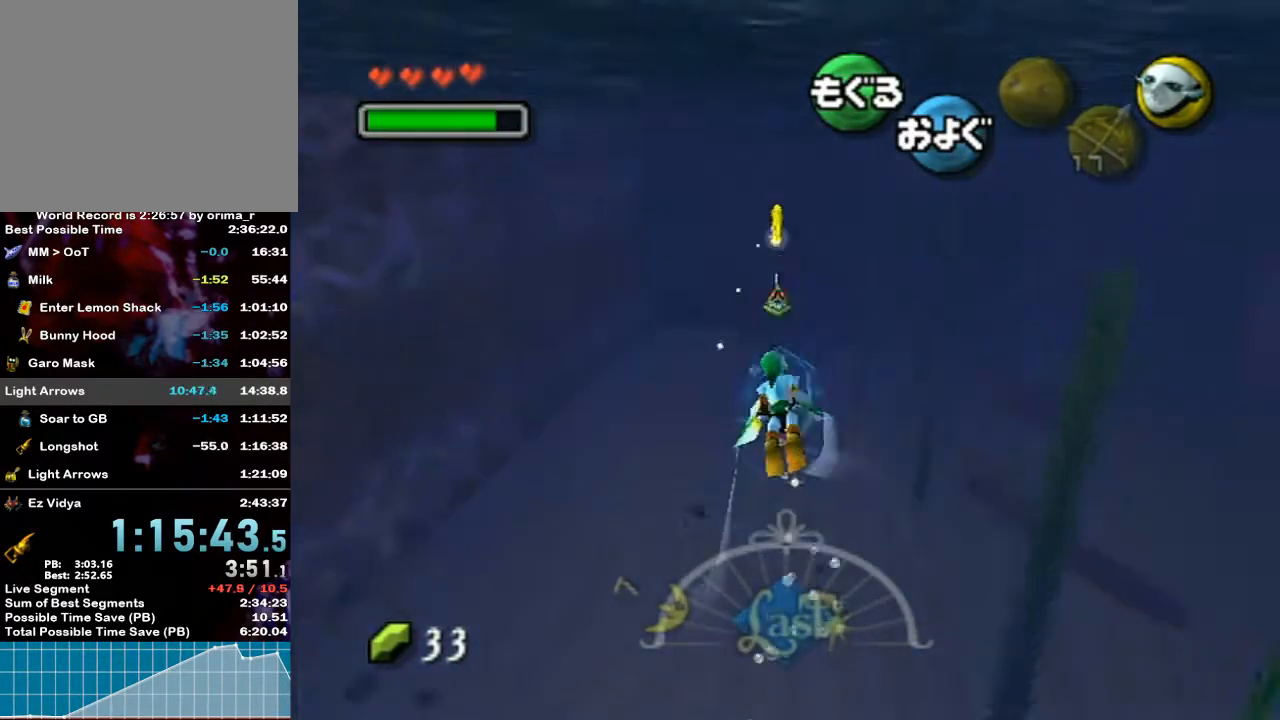
{"buttons": ["A", "R1"], "left_stick": "up-right", "right_stick": "center", "events": [[400, "left_stick", "up-right"]]}
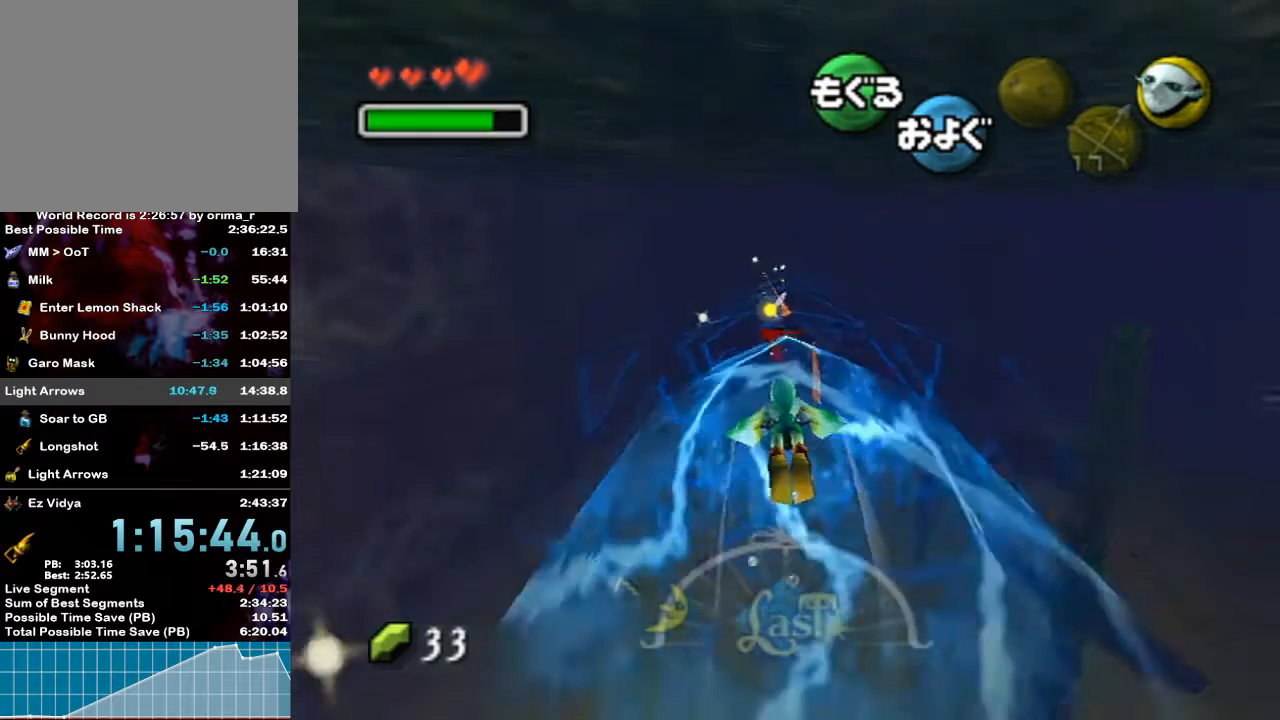
{"buttons": ["A"], "left_stick": "center", "right_stick": "center", "events": [[117, "left_stick", "center"], [217, "R1", "up"]]}
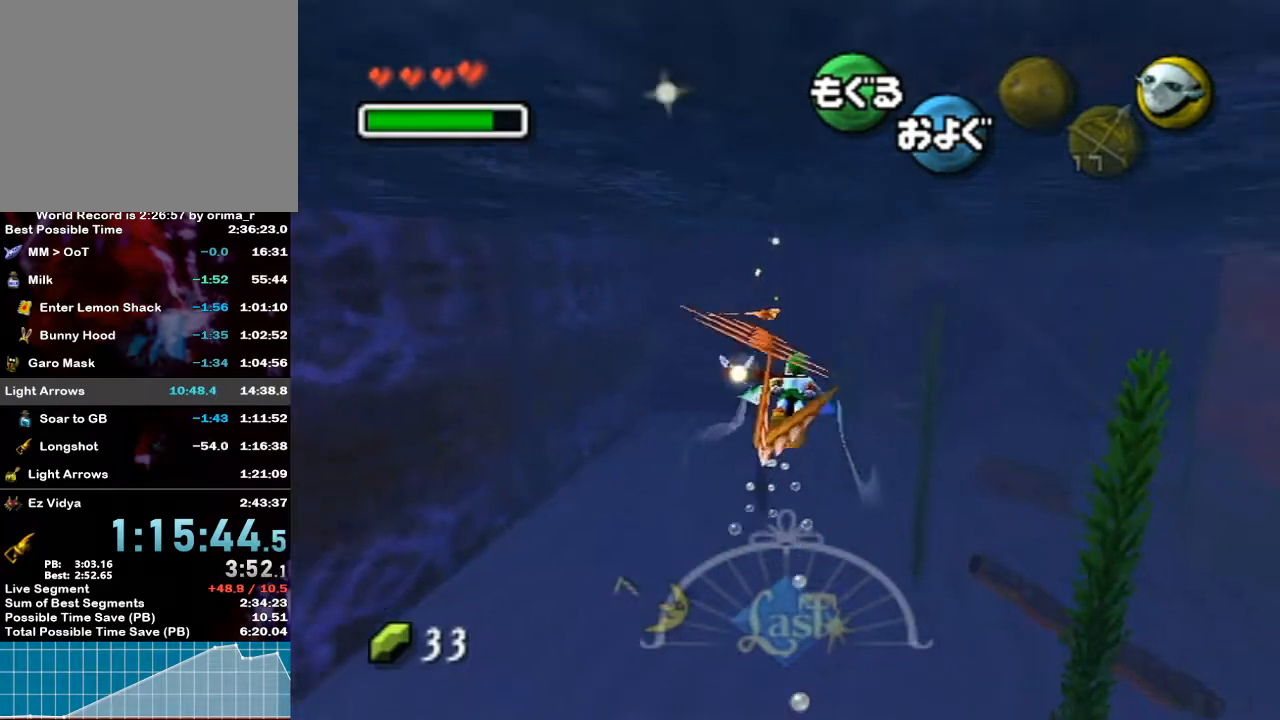
{"buttons": ["A"], "left_stick": "center", "right_stick": "center", "events": [[83, "left_stick", "up-right"], [267, "left_stick", "center"]]}